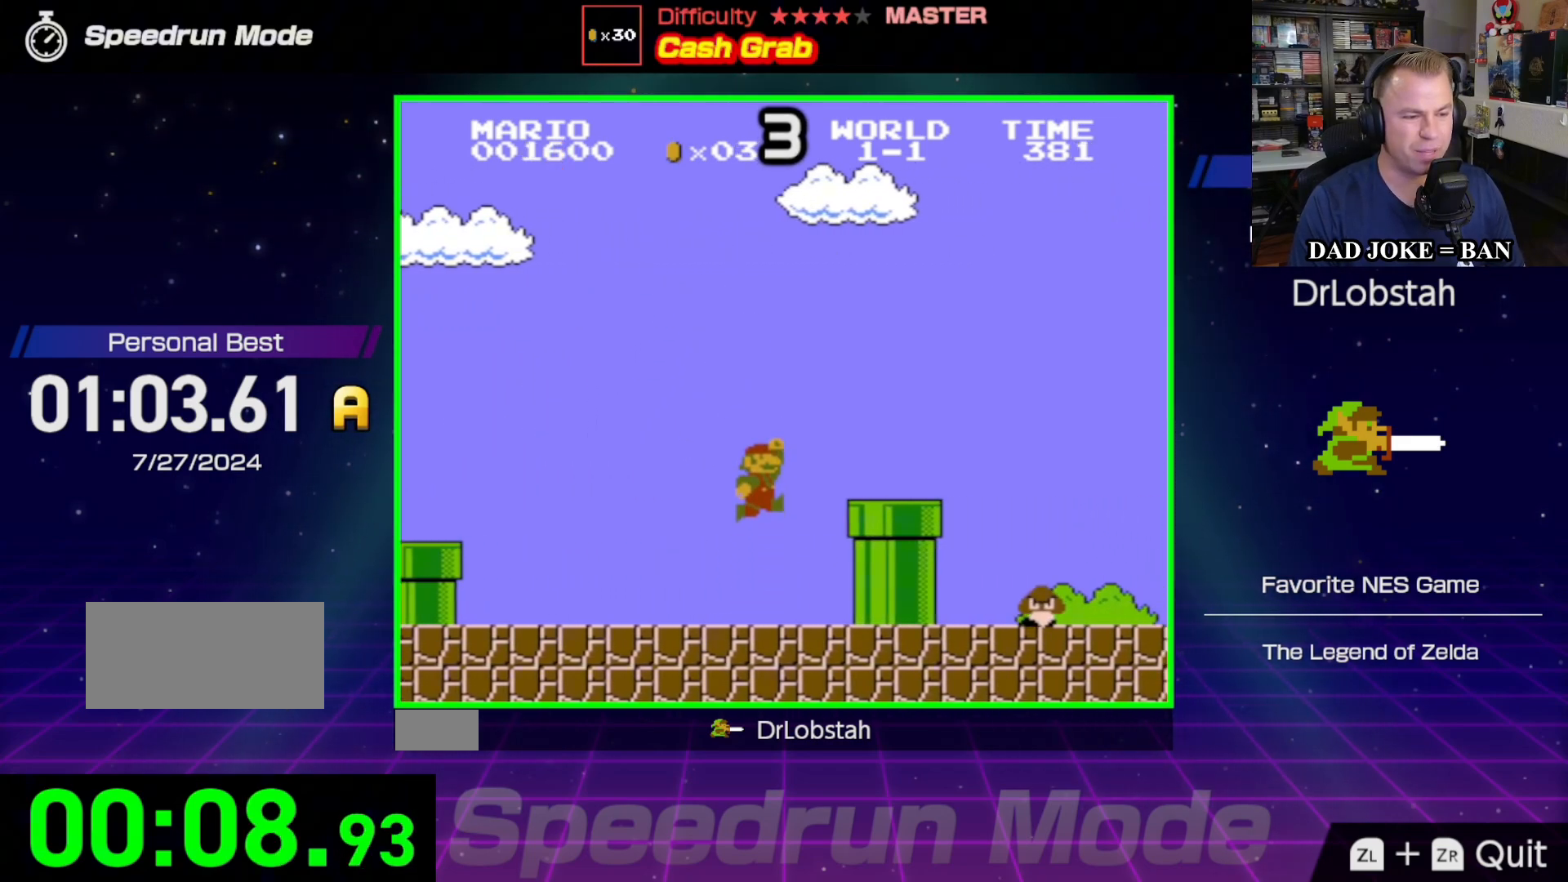
Gameplay with a controller (Nintendo layout); each line is a JSON object with the inputs held at the frame after it. "events" lists button and stick changes between this image and that frame as [ms after this image, input, new state], when the widget could be followed in between. Not read: L3 R3.
{"buttons": ["A", "B", "DPAD_RIGHT"], "events": [[50, "A", "up"], [433, "A", "down"]]}
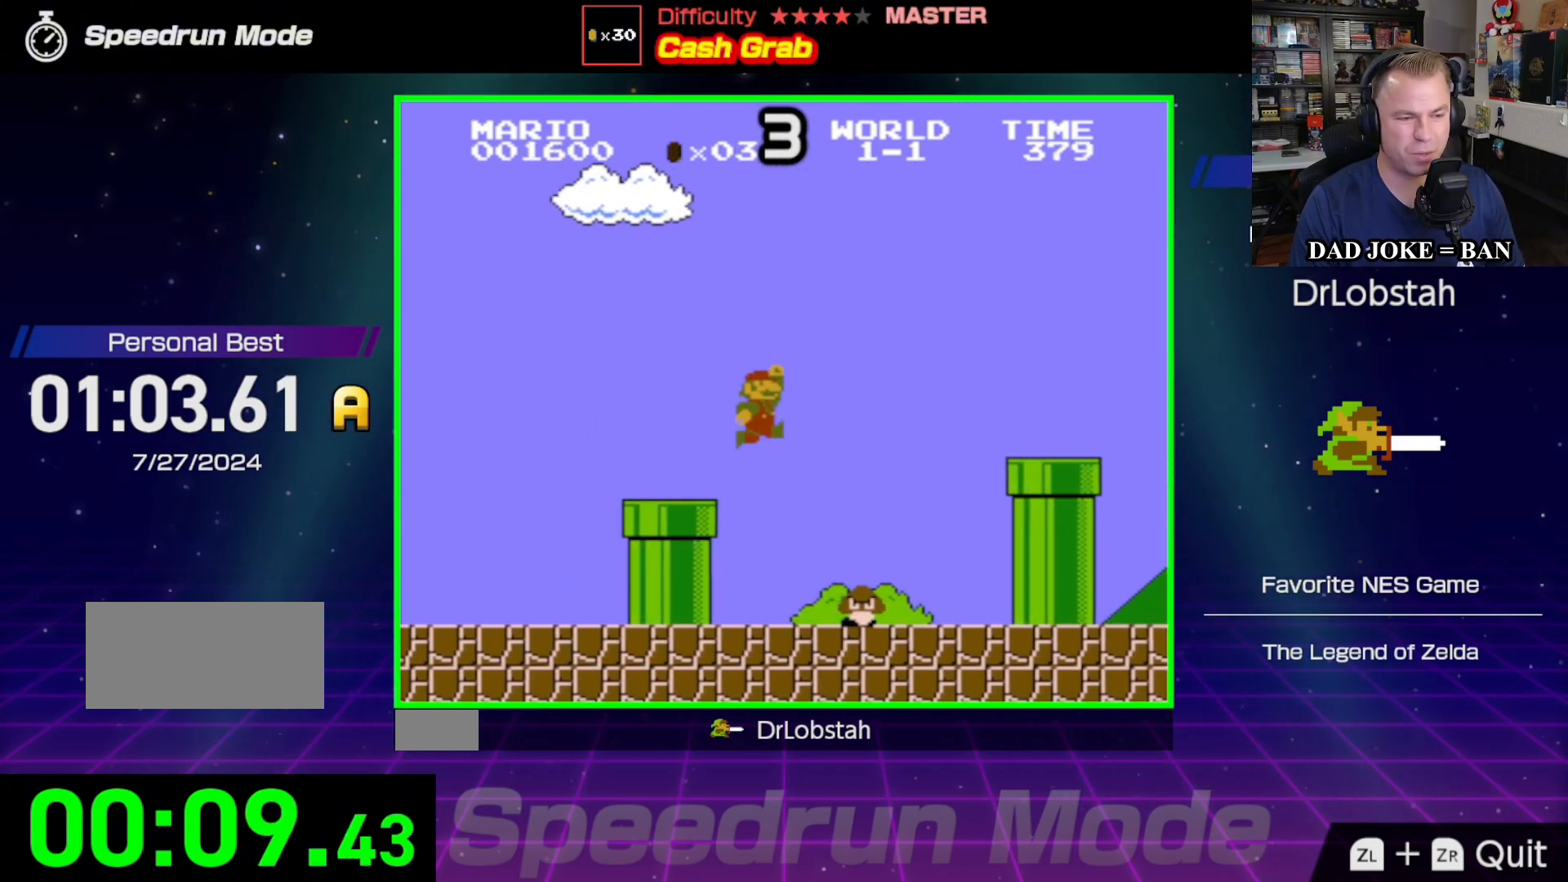
{"buttons": ["B", "DPAD_RIGHT"], "events": [[233, "A", "up"]]}
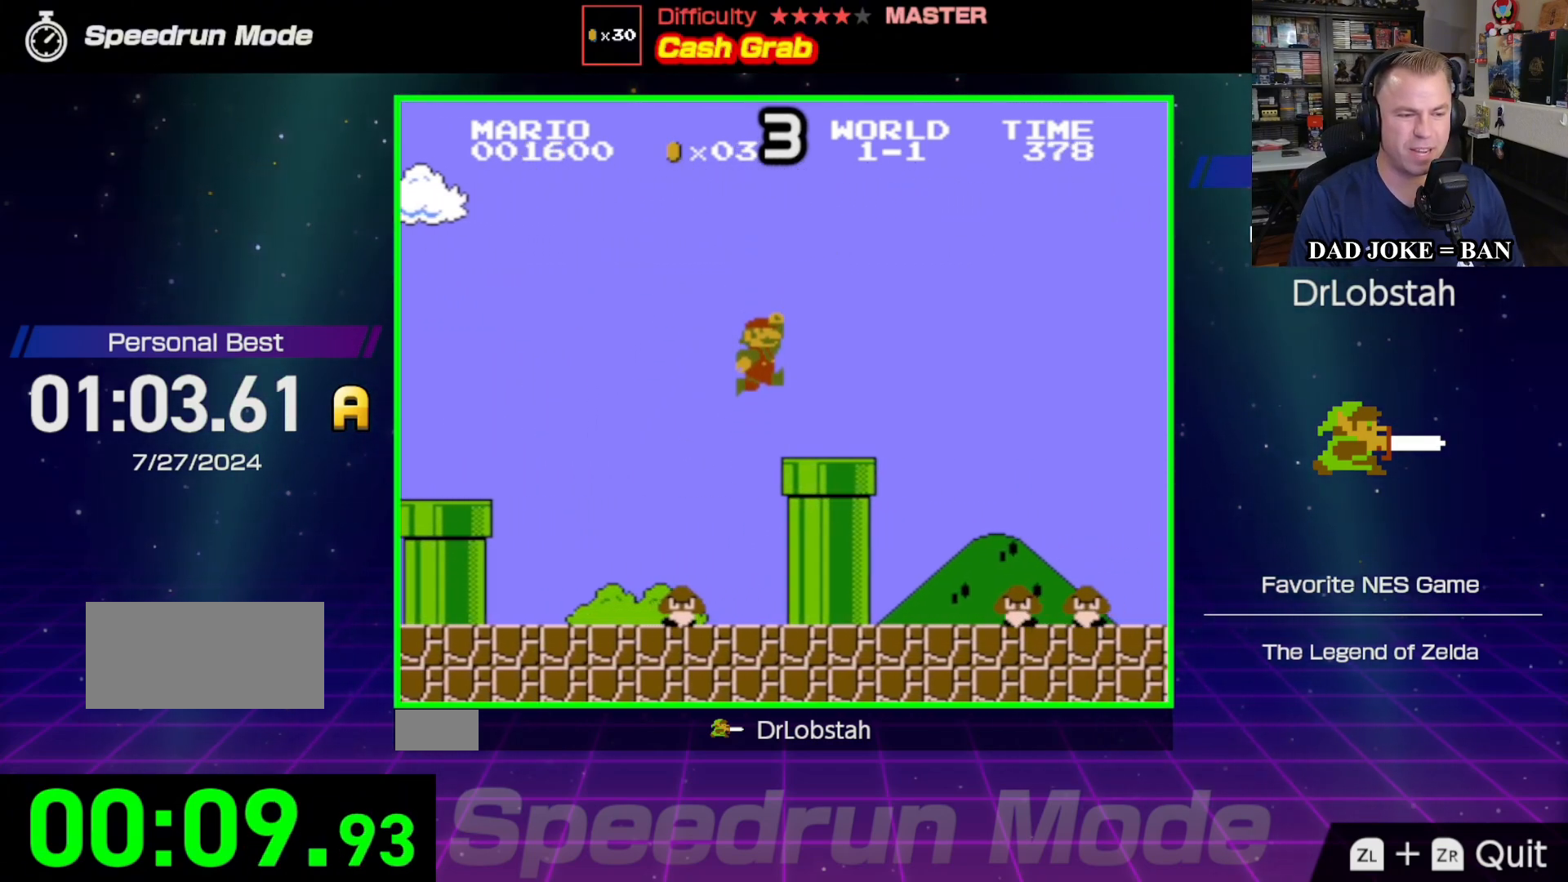
{"buttons": ["A", "B", "DPAD_RIGHT"], "events": [[217, "A", "down"]]}
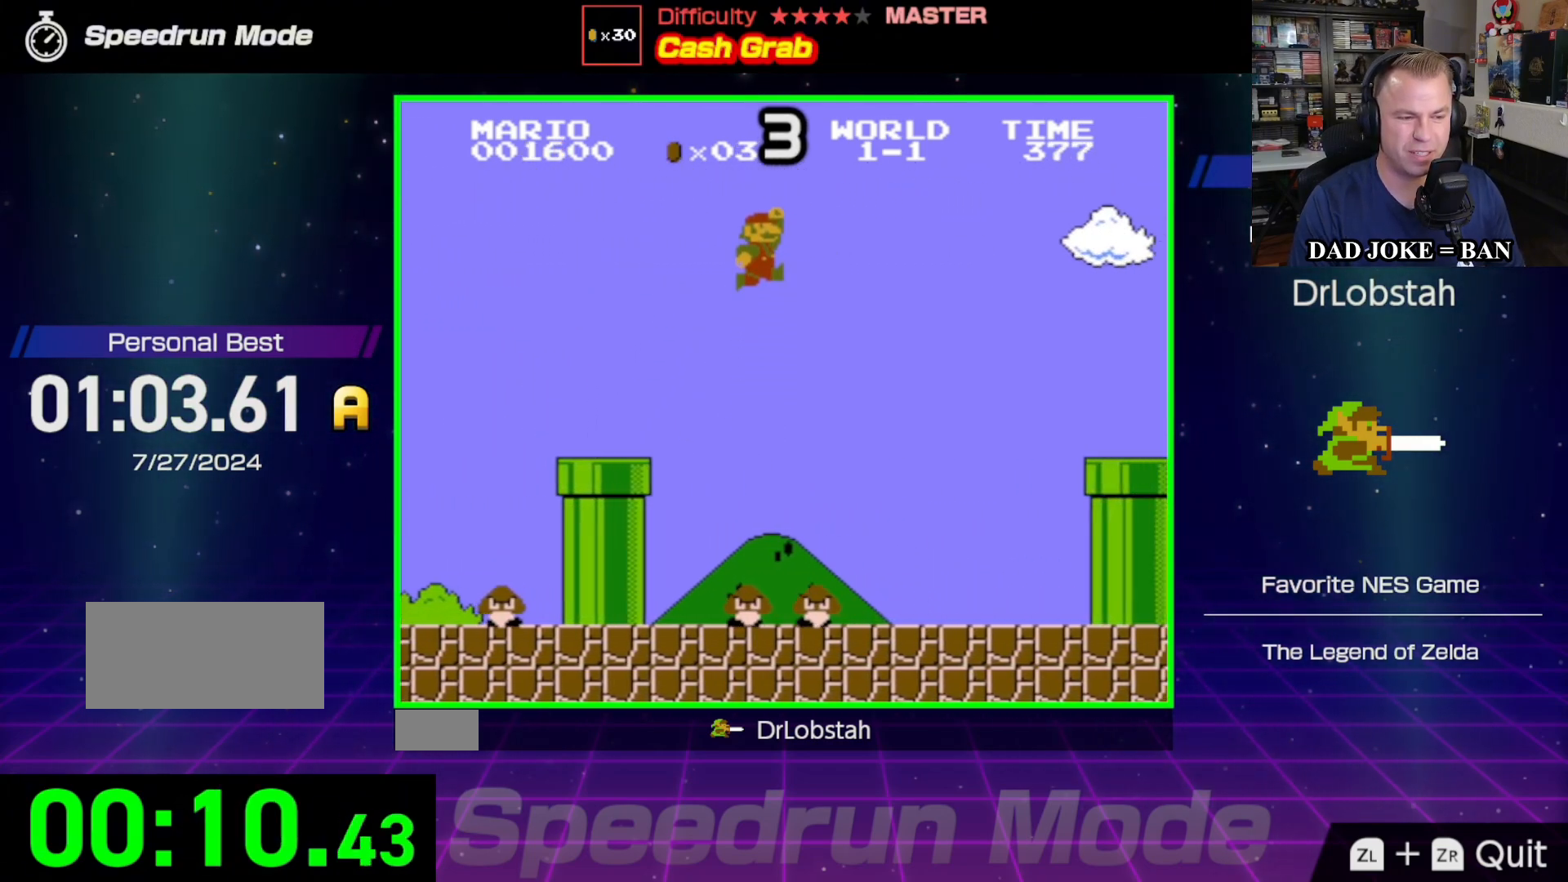
{"buttons": ["A", "B", "DPAD_RIGHT"], "events": []}
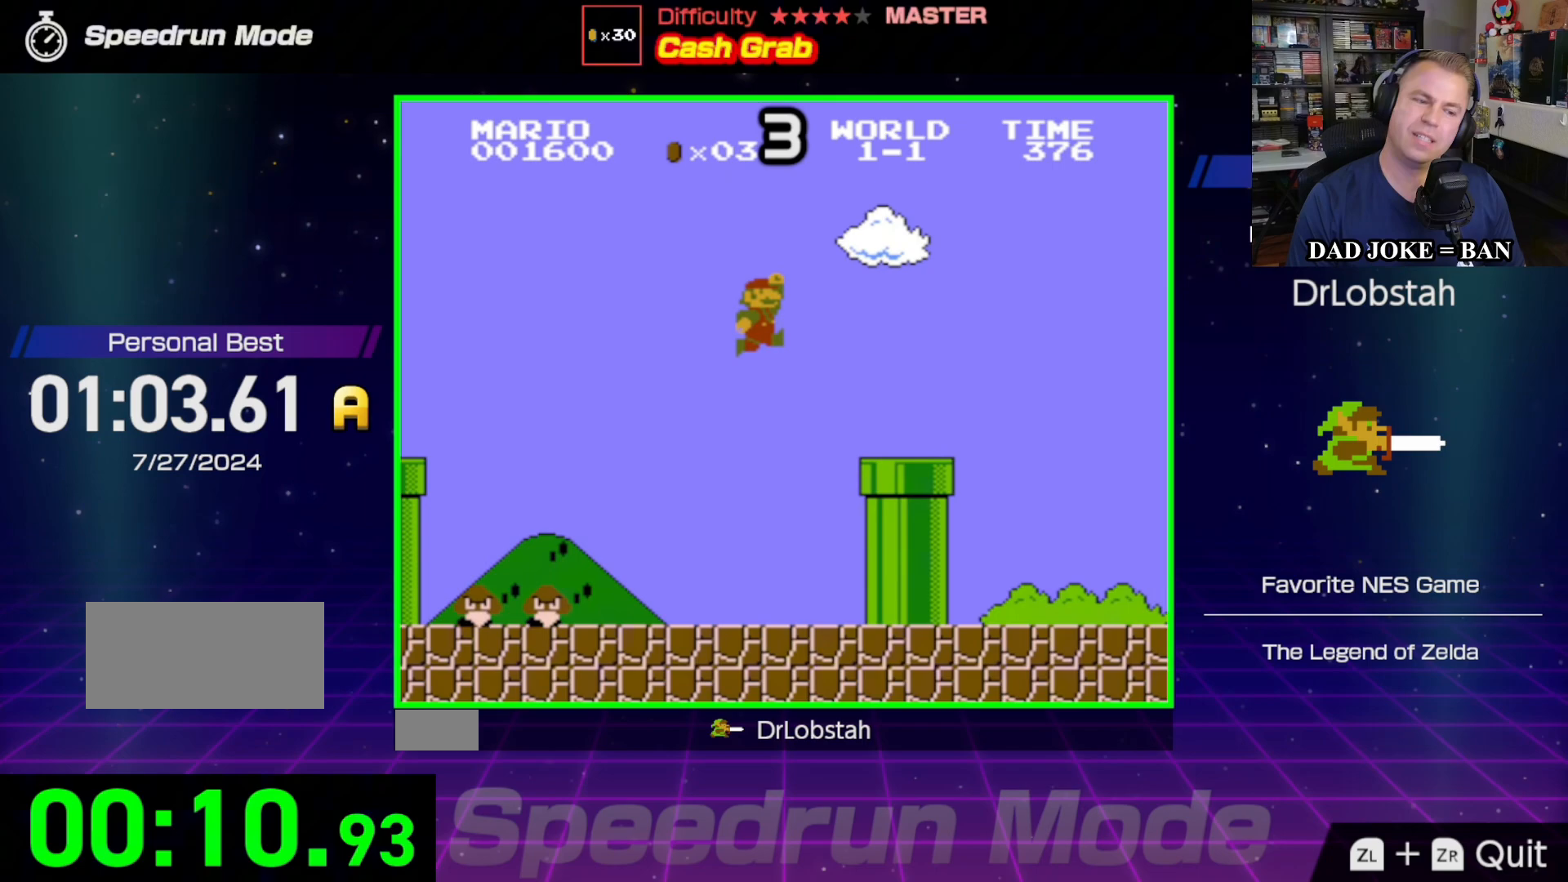
{"buttons": ["DPAD_RIGHT"], "events": [[200, "DPAD_RIGHT", "up"], [283, "A", "up"], [283, "B", "up"], [483, "DPAD_RIGHT", "down"]]}
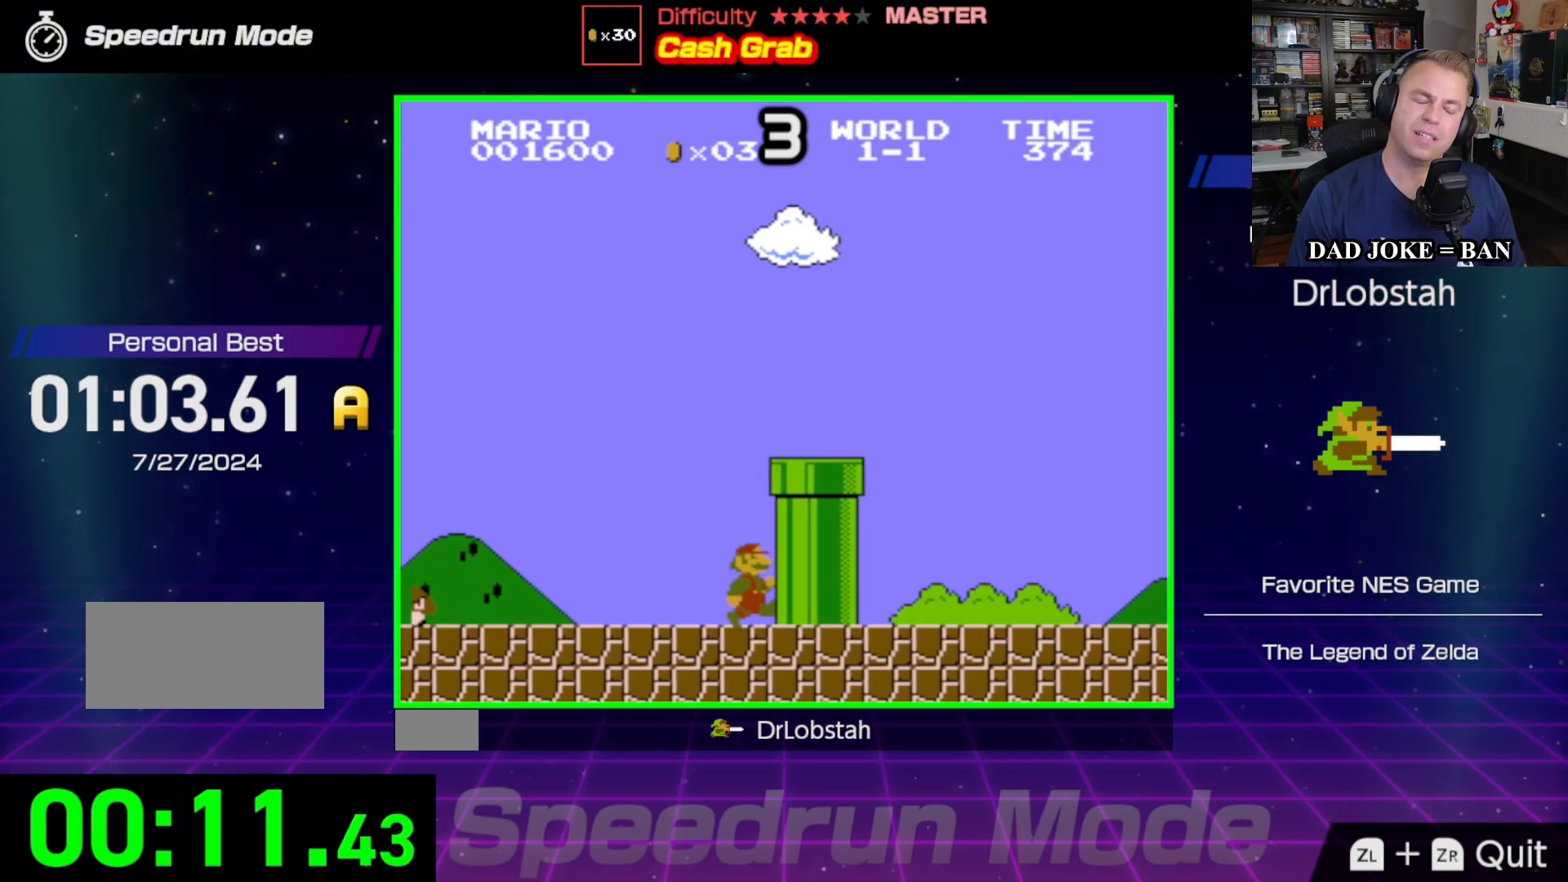
{"buttons": ["A", "DPAD_RIGHT"], "events": [[33, "A", "down"]]}
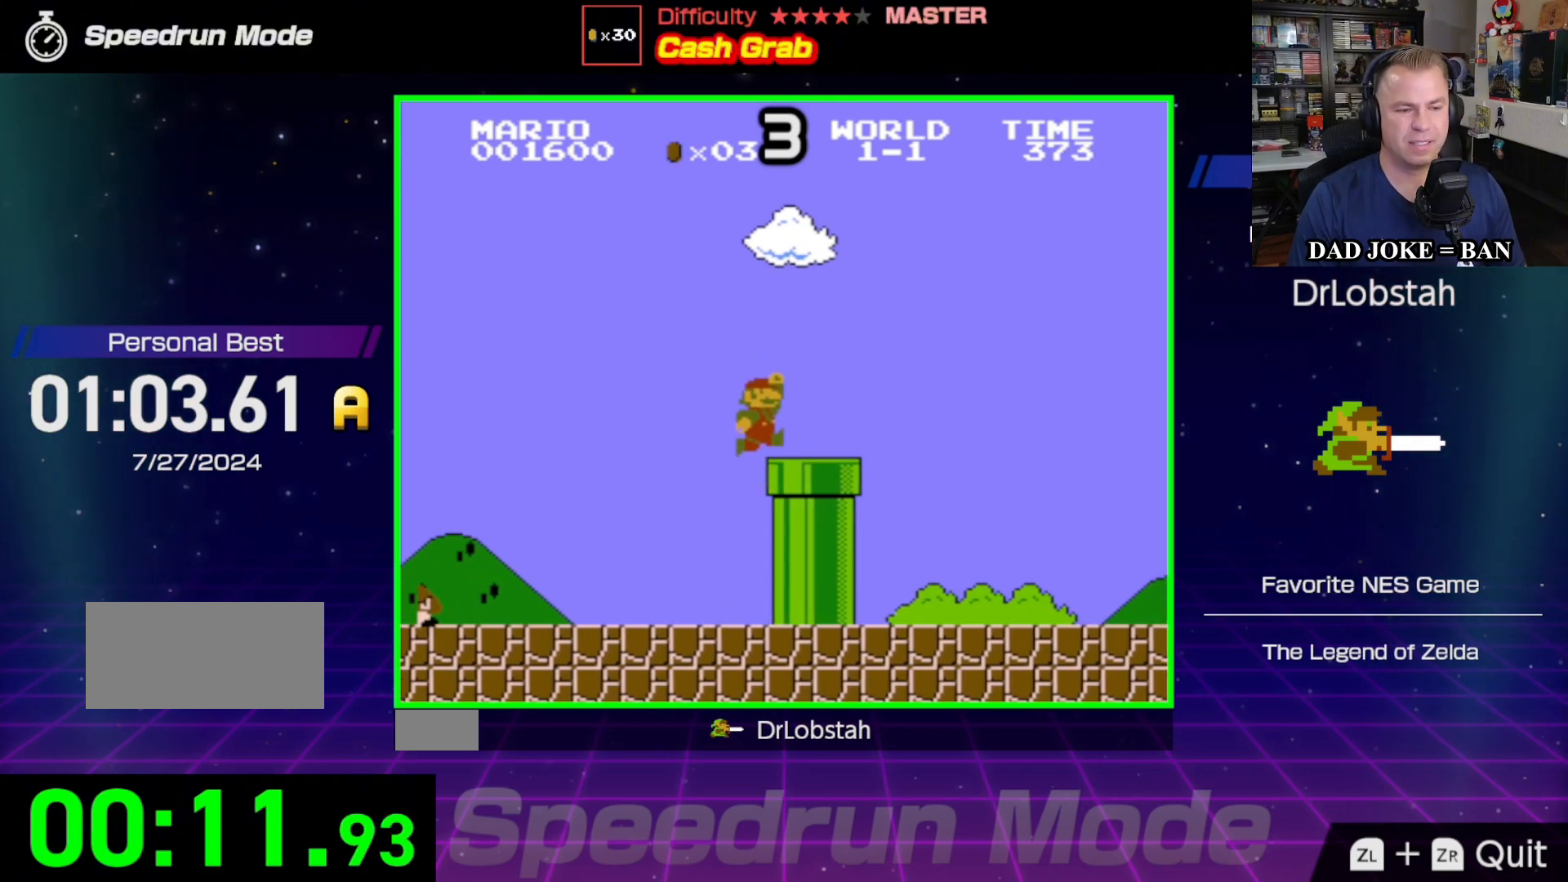
{"buttons": ["DPAD_DOWN"], "events": [[217, "A", "up"], [250, "DPAD_RIGHT", "up"], [300, "DPAD_DOWN", "down"]]}
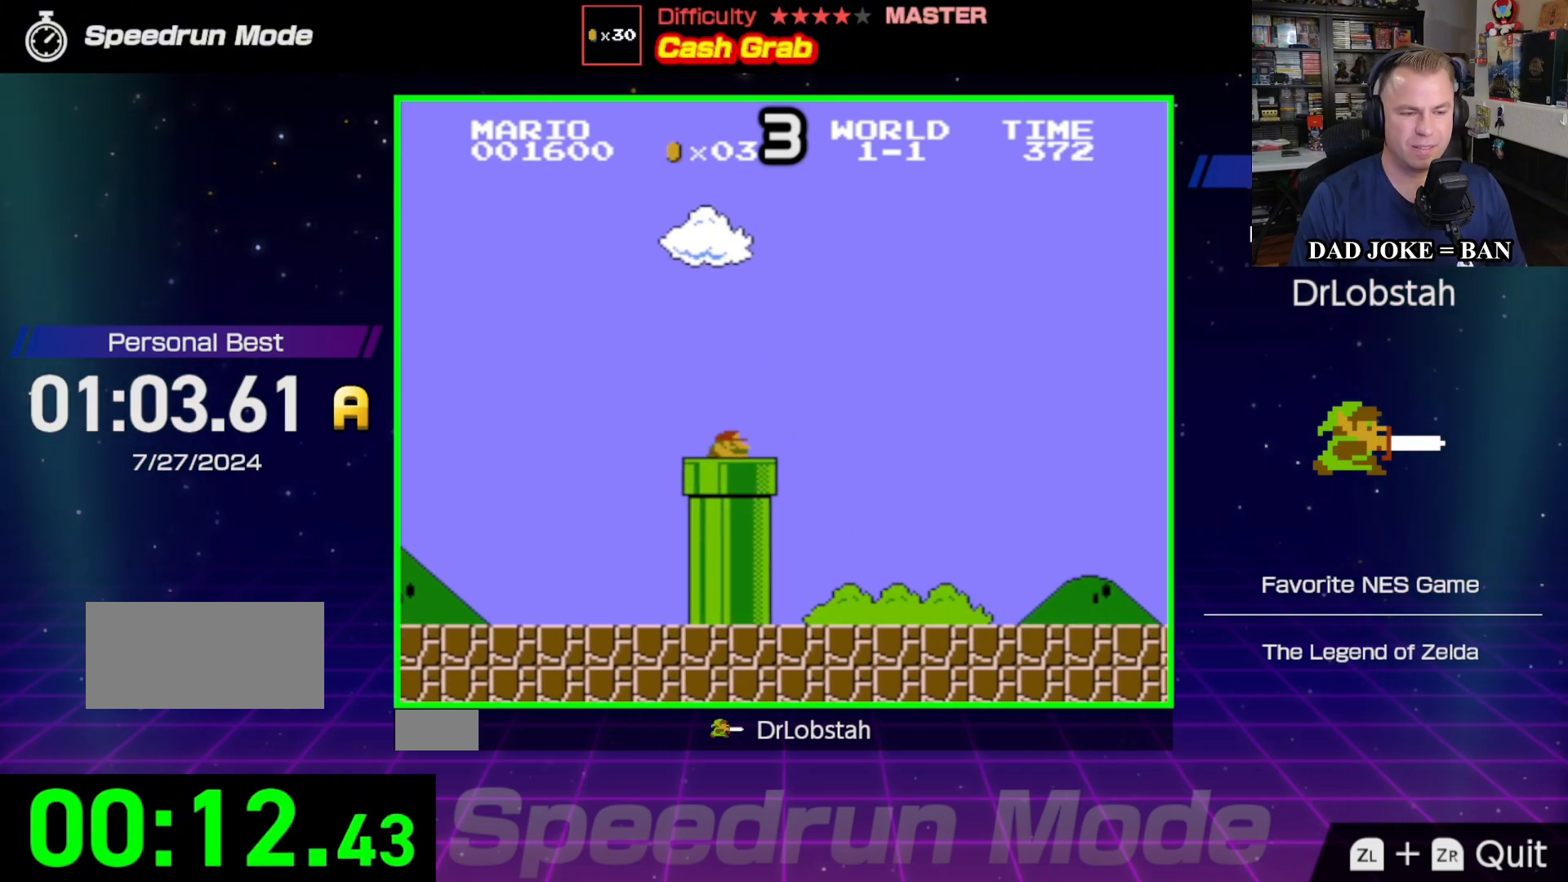
{"buttons": ["DPAD_DOWN"], "events": []}
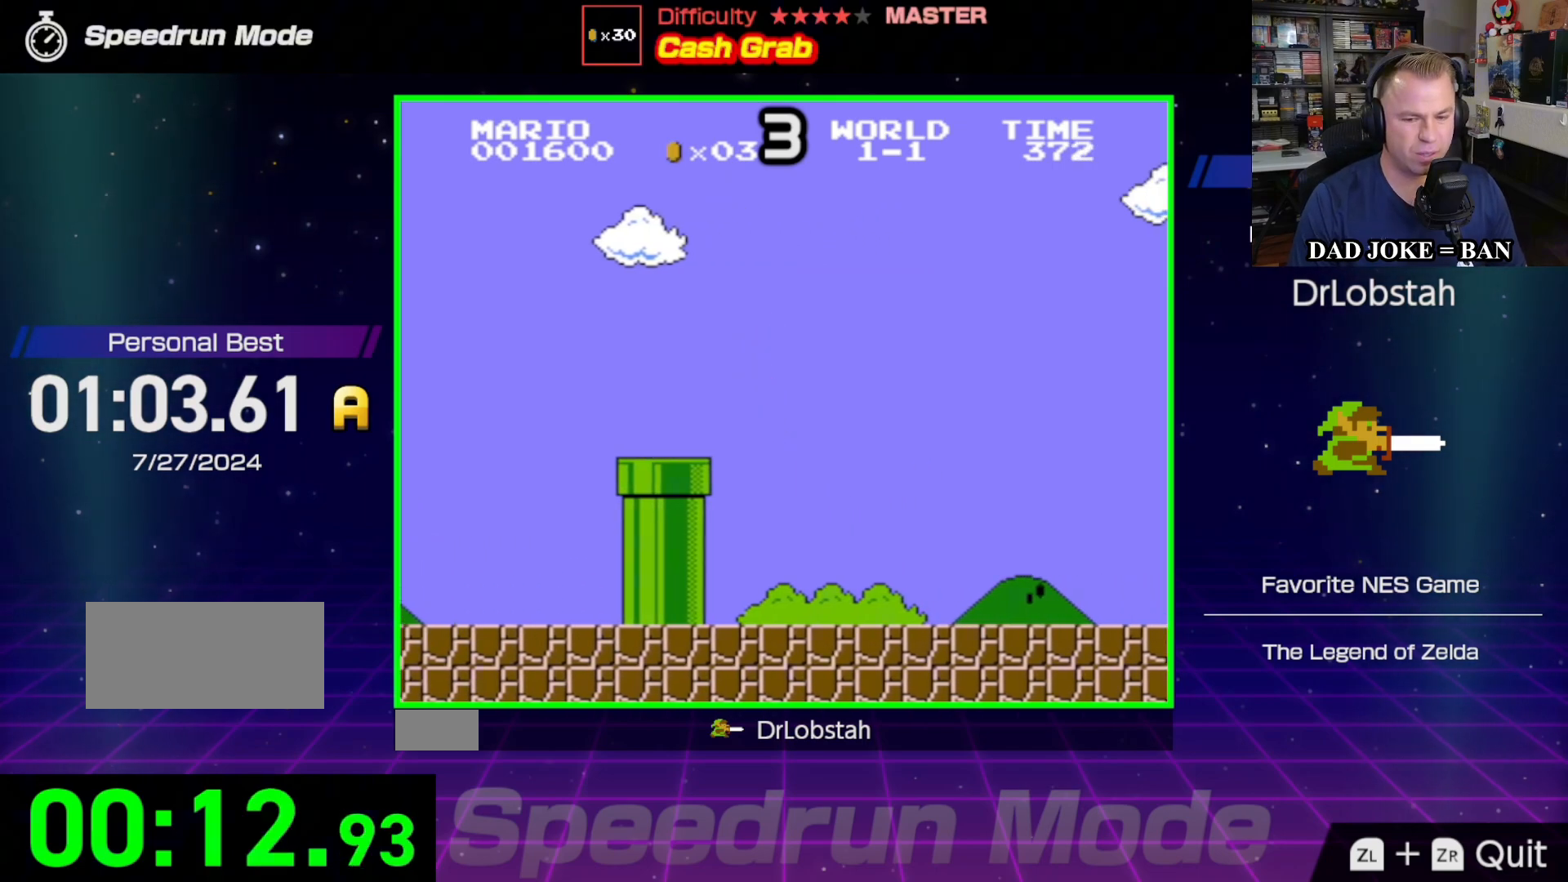
{"buttons": ["B", "DPAD_RIGHT"], "events": [[100, "DPAD_DOWN", "up"], [167, "B", "down"], [433, "DPAD_RIGHT", "down"]]}
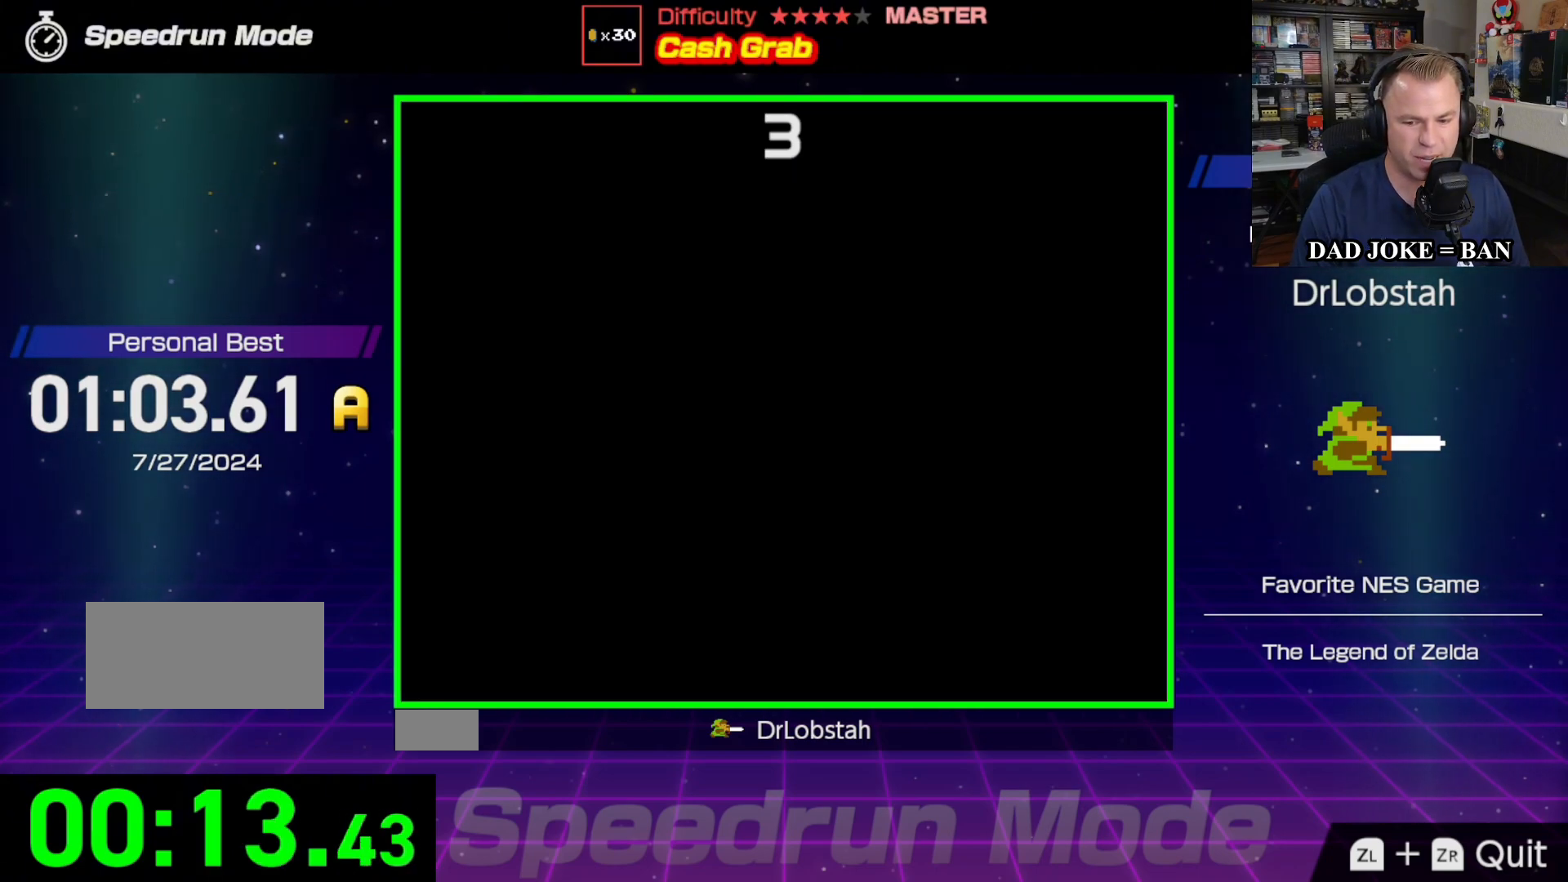
{"buttons": ["B", "DPAD_RIGHT"], "events": []}
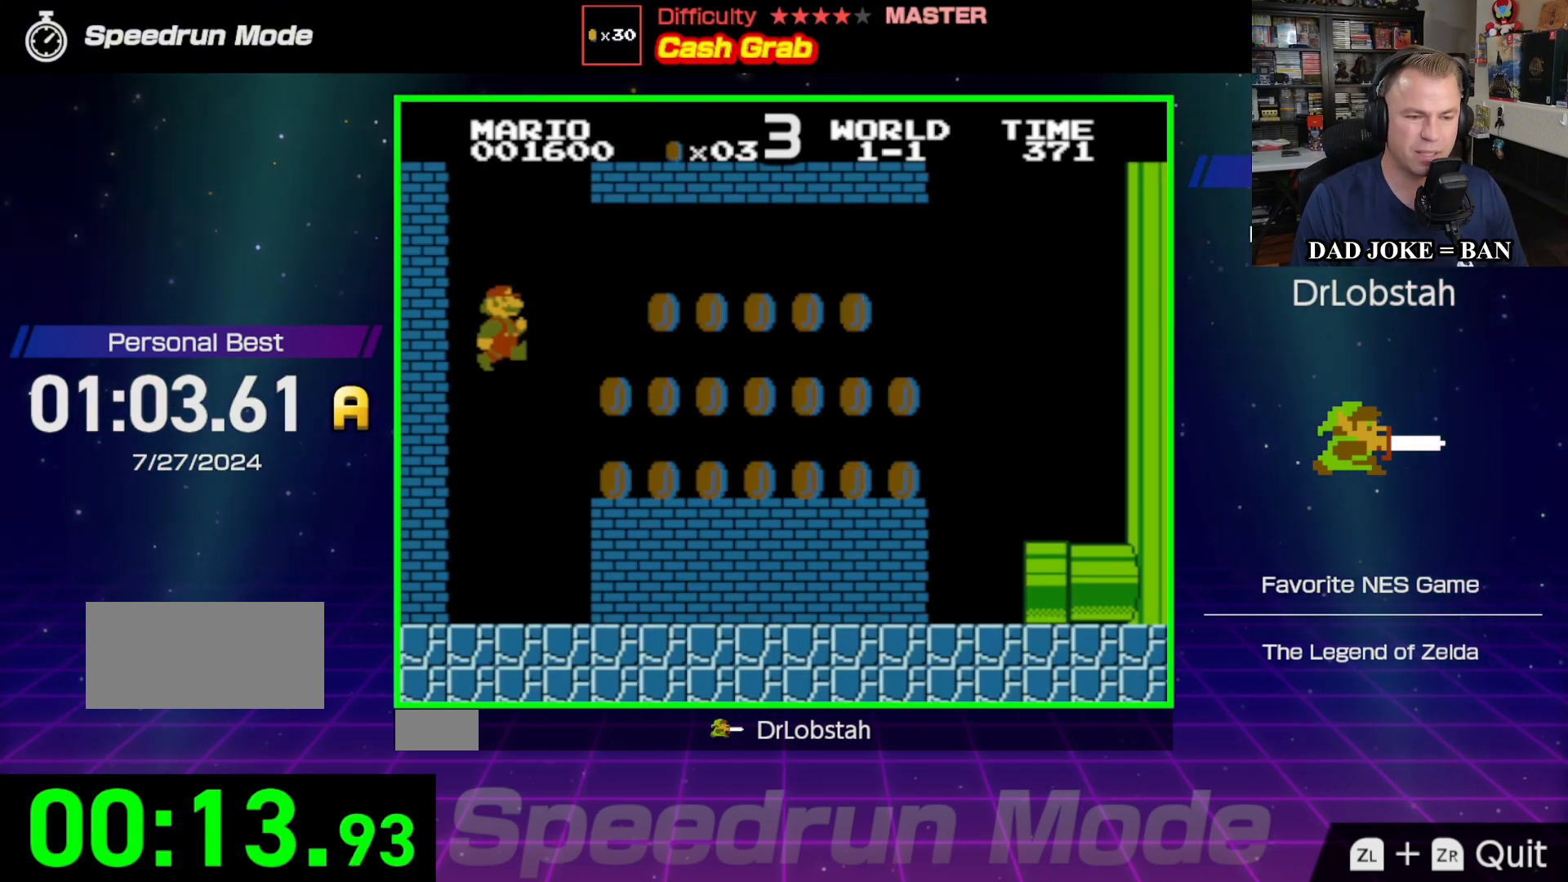
{"buttons": ["B", "DPAD_RIGHT"], "events": []}
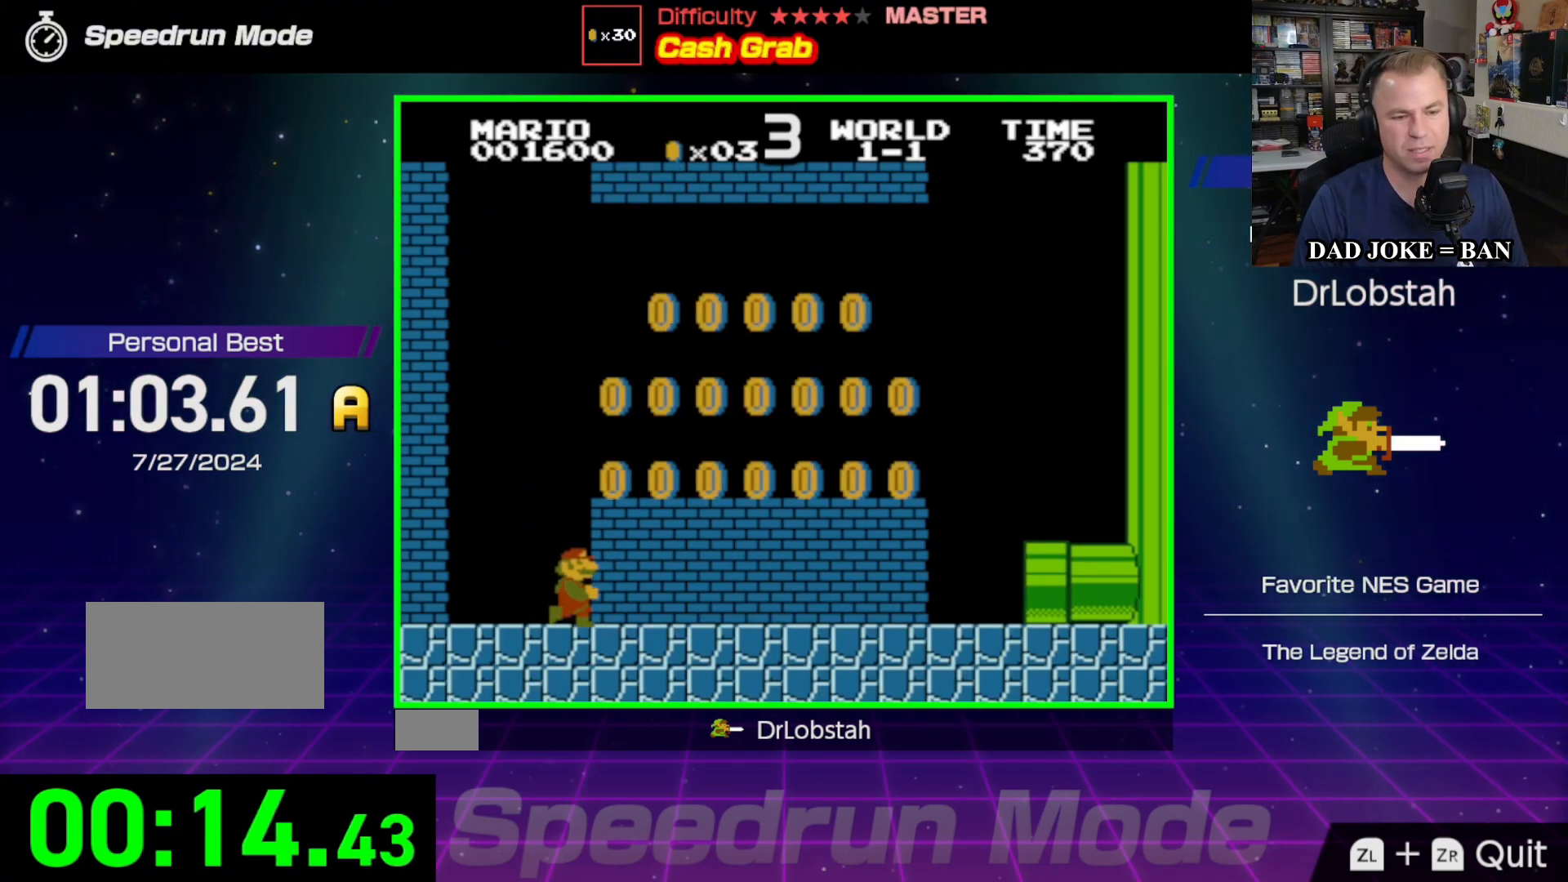
{"buttons": ["B", "DPAD_RIGHT"], "events": [[50, "A", "down"], [417, "A", "up"]]}
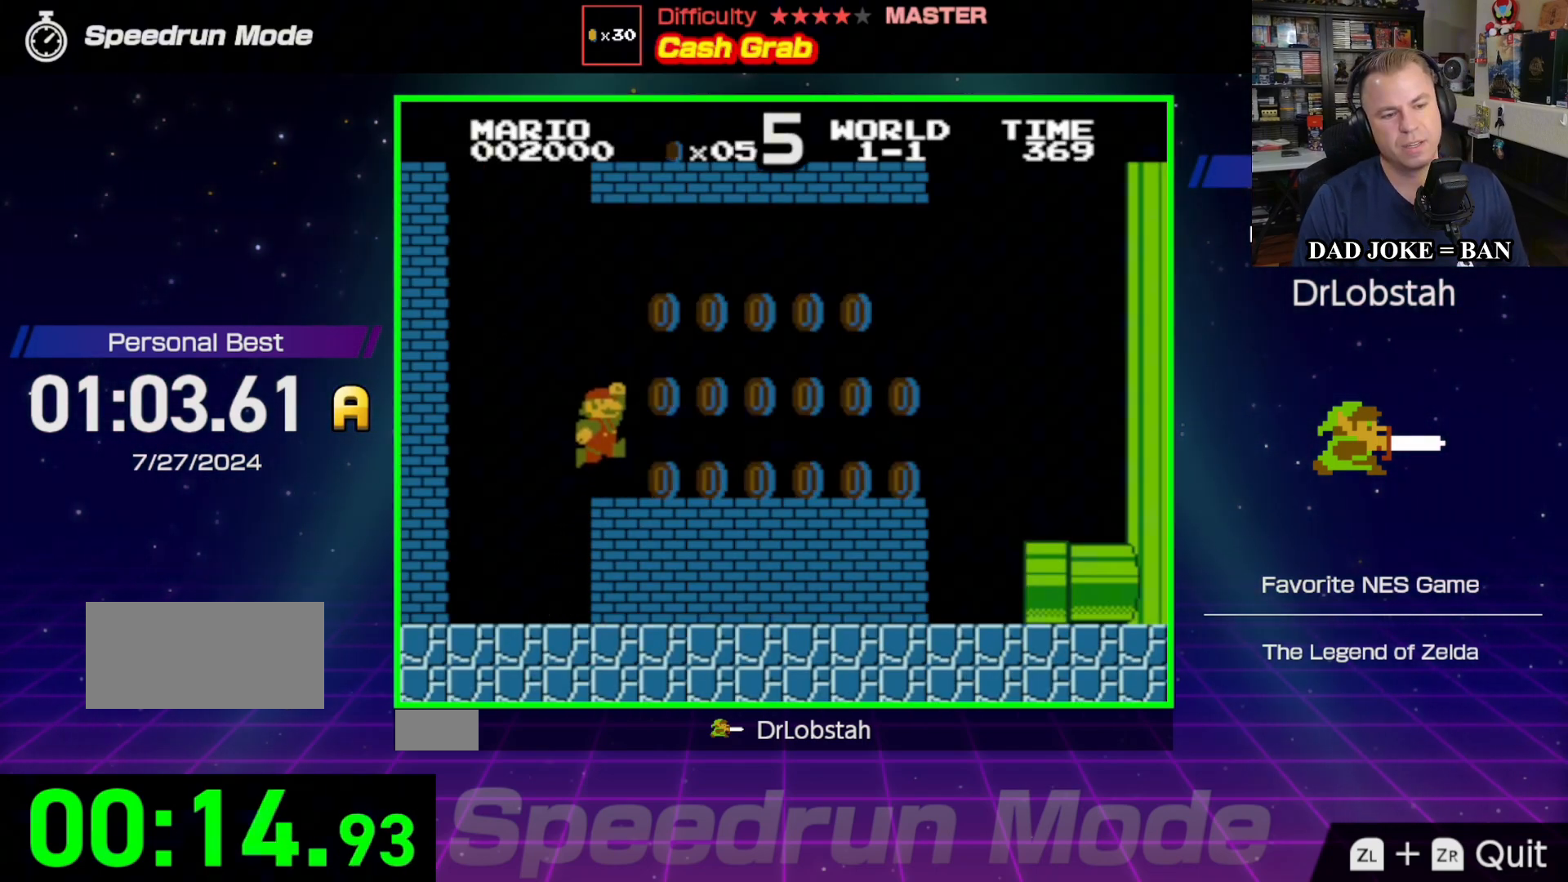
{"buttons": ["A", "B"], "events": [[50, "DPAD_RIGHT", "up"], [200, "A", "down"]]}
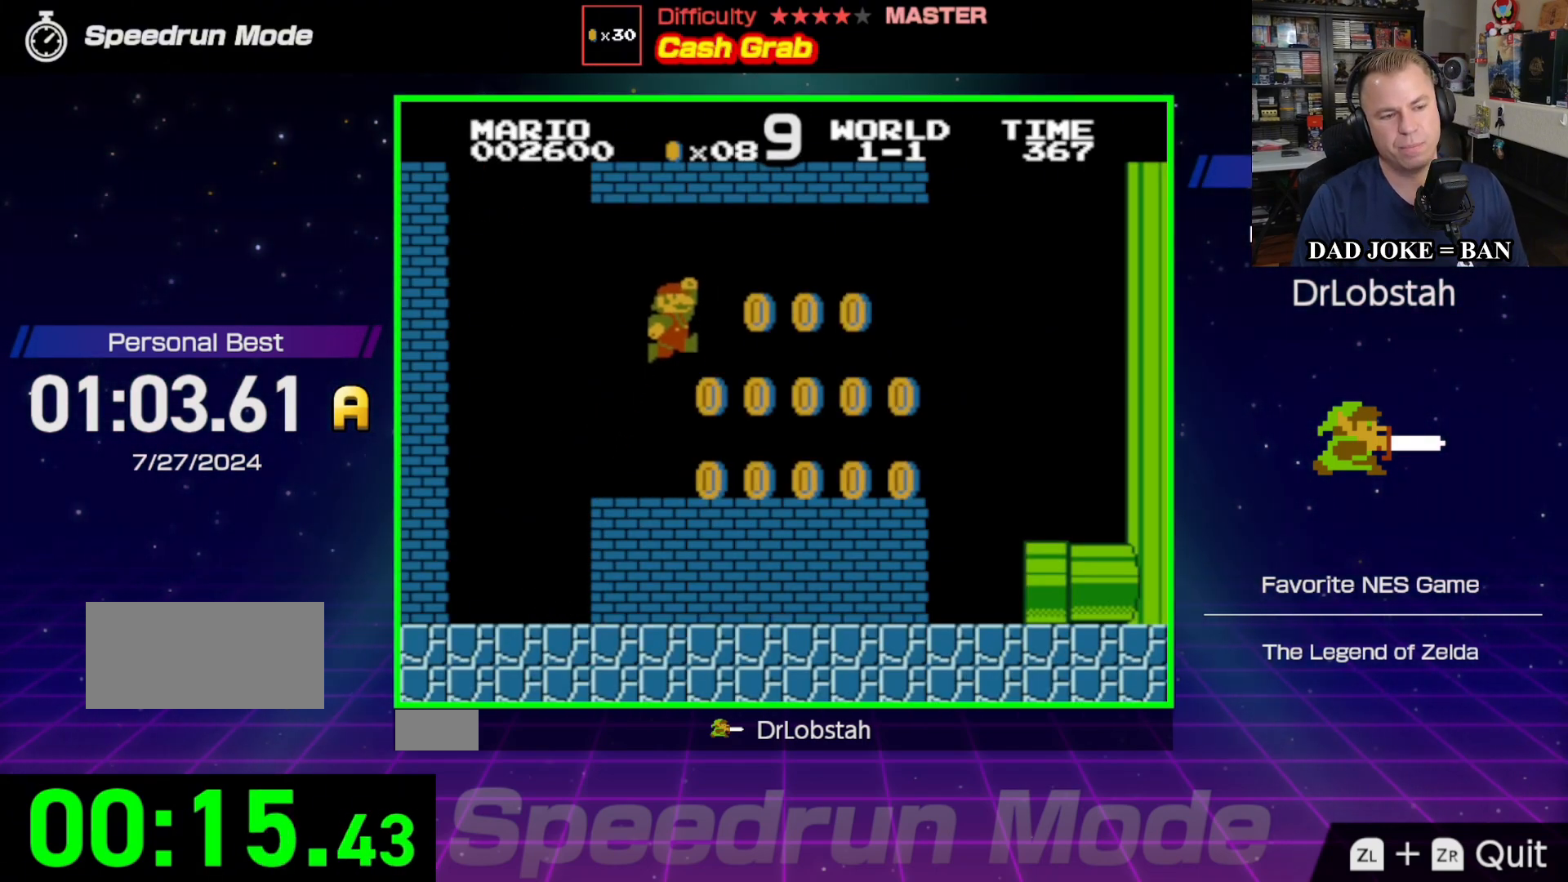
{"buttons": ["B", "DPAD_RIGHT"], "events": [[17, "A", "up"], [17, "DPAD_RIGHT", "down"], [117, "DPAD_LEFT", "down"], [117, "DPAD_RIGHT", "up"], [117, "DPAD_UP", "down"], [133, "DPAD_UP", "up"], [467, "DPAD_LEFT", "up"], [483, "DPAD_RIGHT", "down"]]}
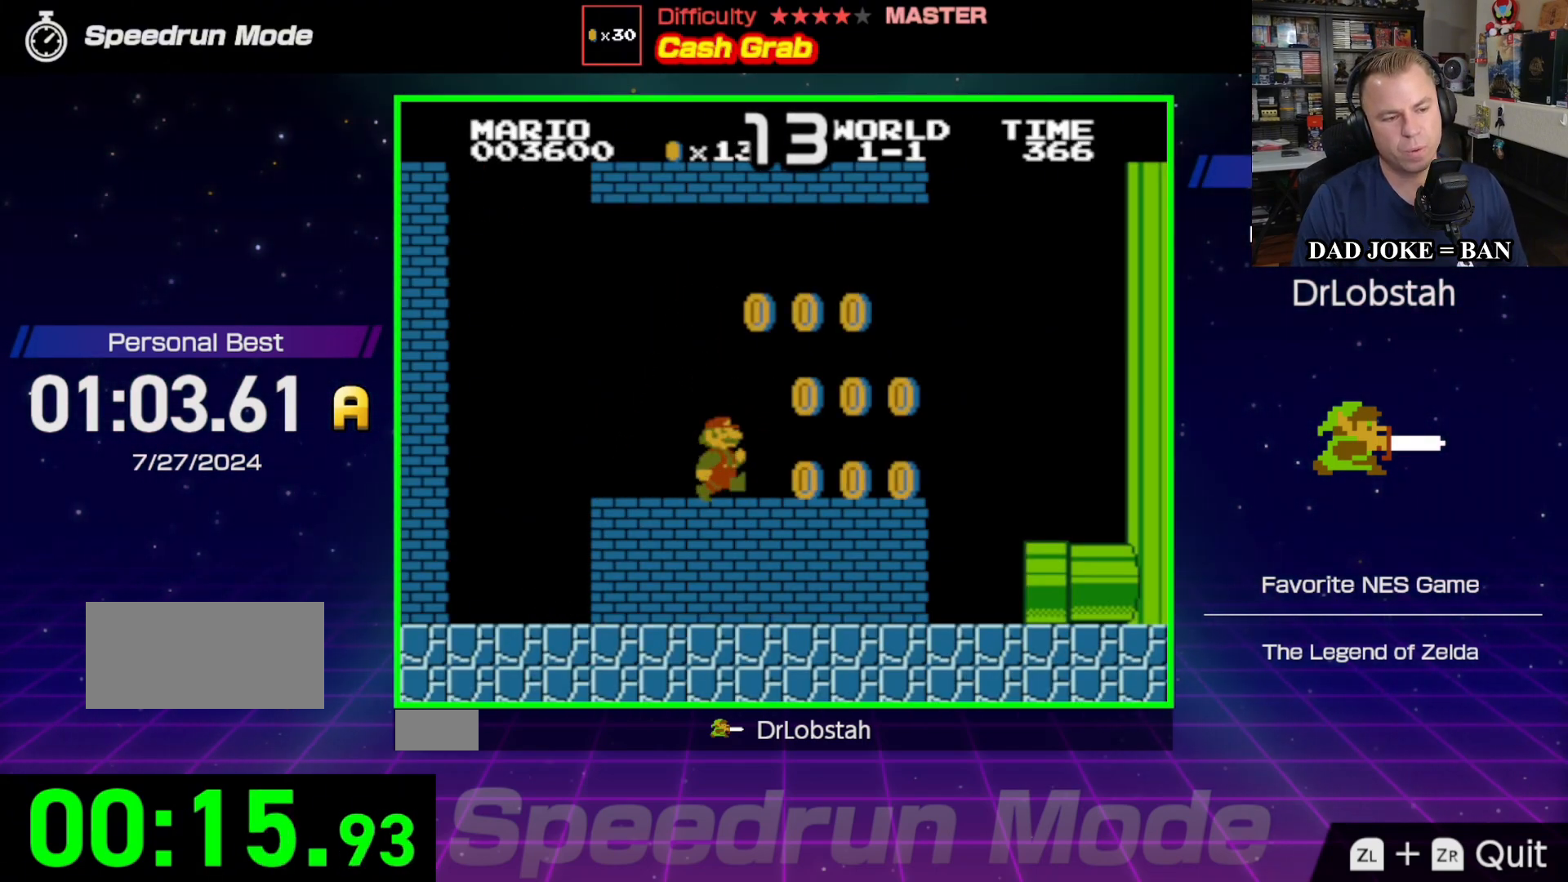
{"buttons": ["B"], "events": [[67, "A", "down"], [350, "A", "up"], [500, "DPAD_RIGHT", "up"]]}
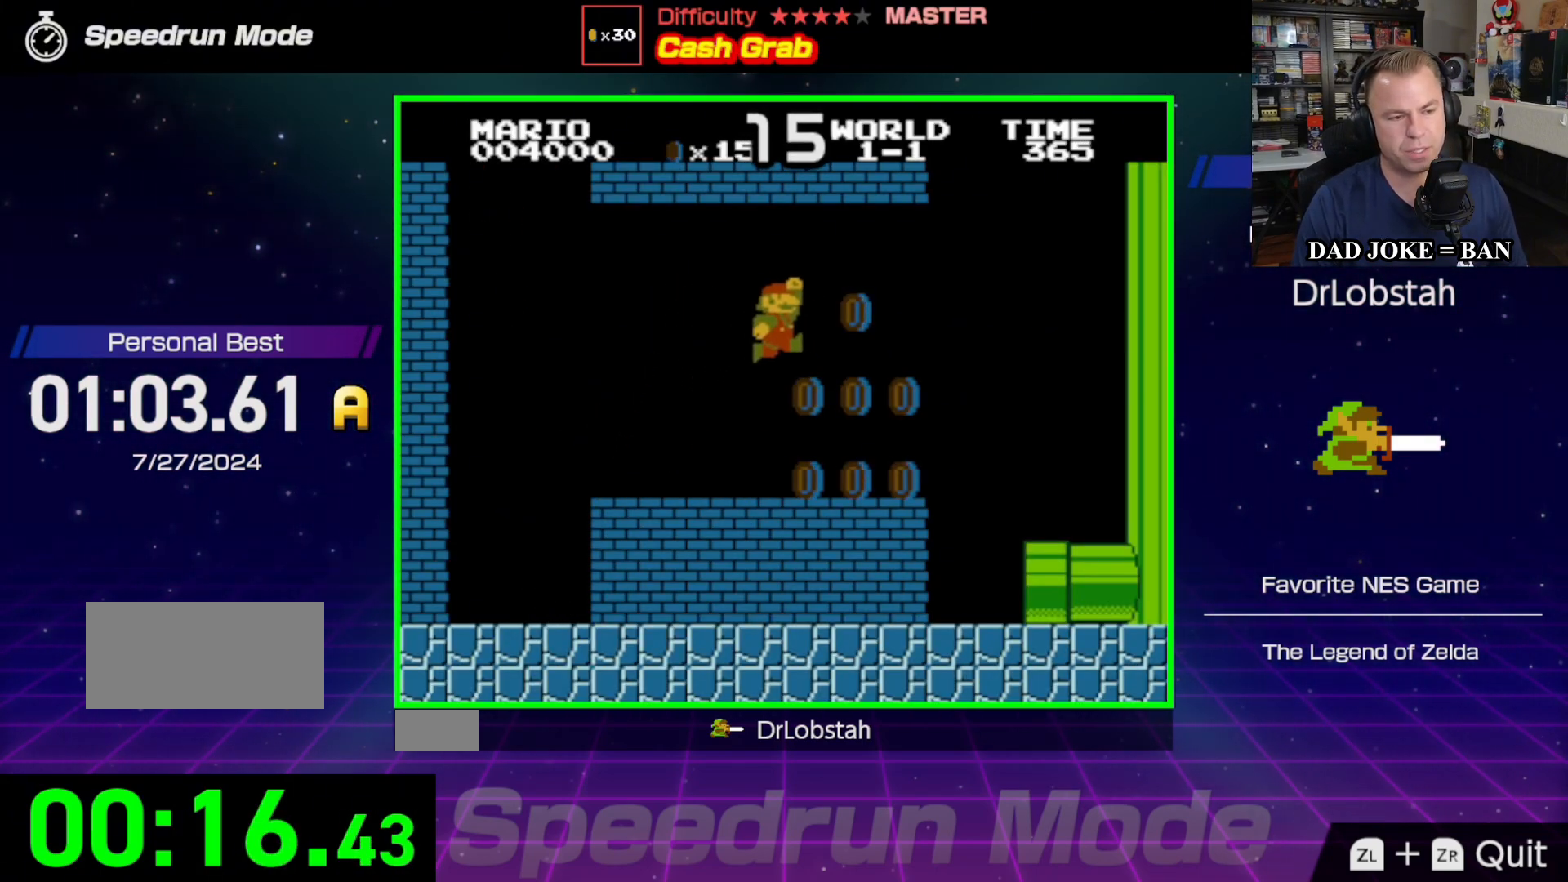
{"buttons": ["A", "B", "DPAD_RIGHT"], "events": [[33, "DPAD_LEFT", "down"], [283, "DPAD_LEFT", "up"], [333, "A", "down"], [367, "DPAD_DOWN", "down"], [367, "DPAD_RIGHT", "down"], [467, "DPAD_DOWN", "up"]]}
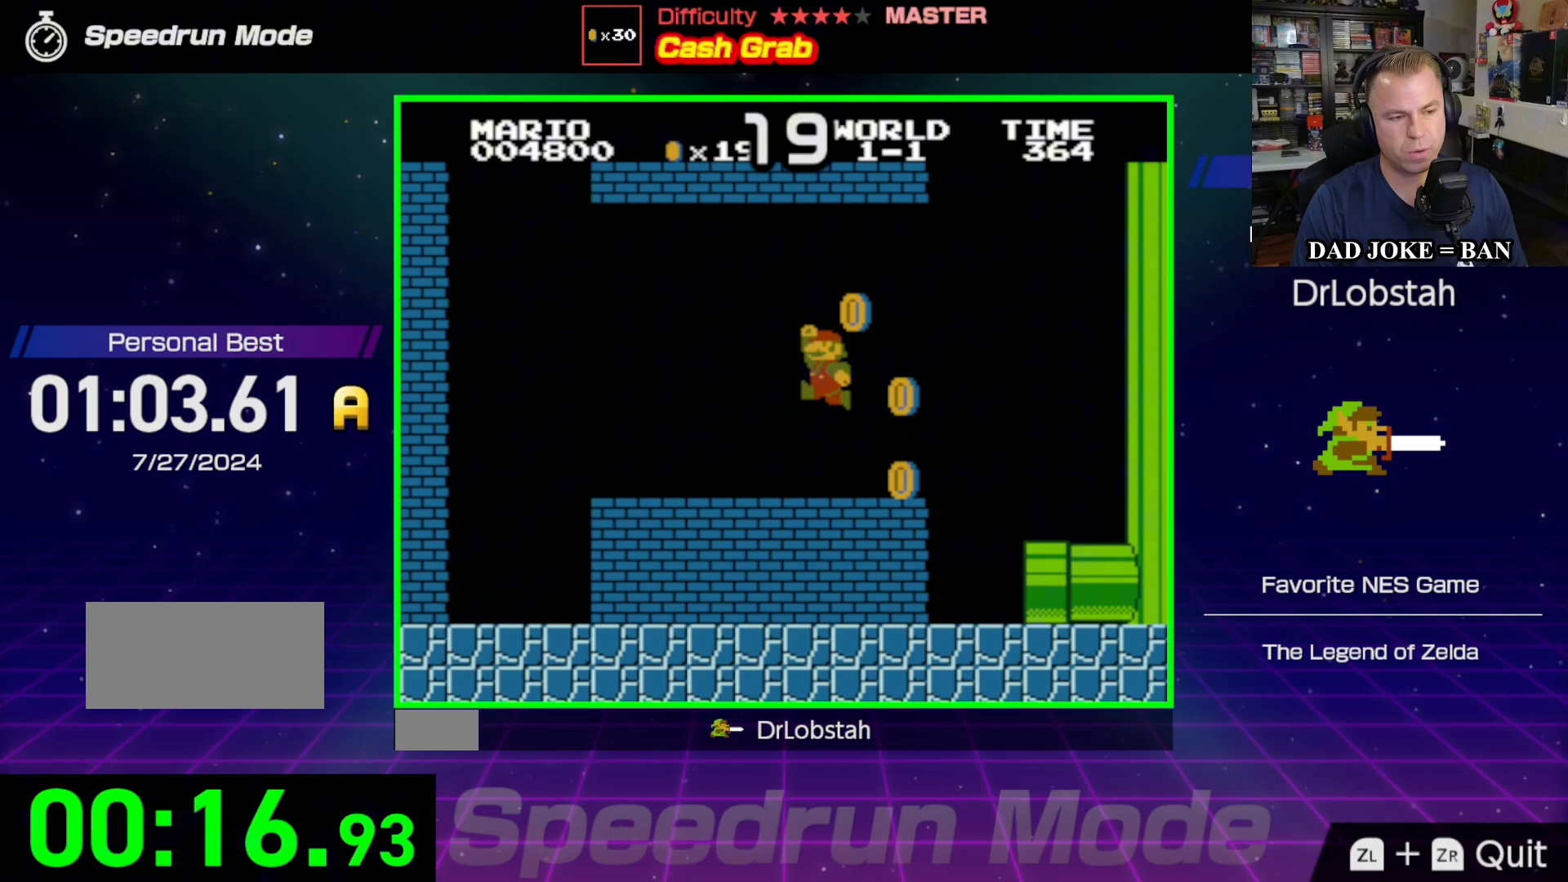
{"buttons": ["B", "DPAD_RIGHT"], "events": [[100, "A", "up"], [150, "DPAD_RIGHT", "up"], [500, "DPAD_RIGHT", "down"]]}
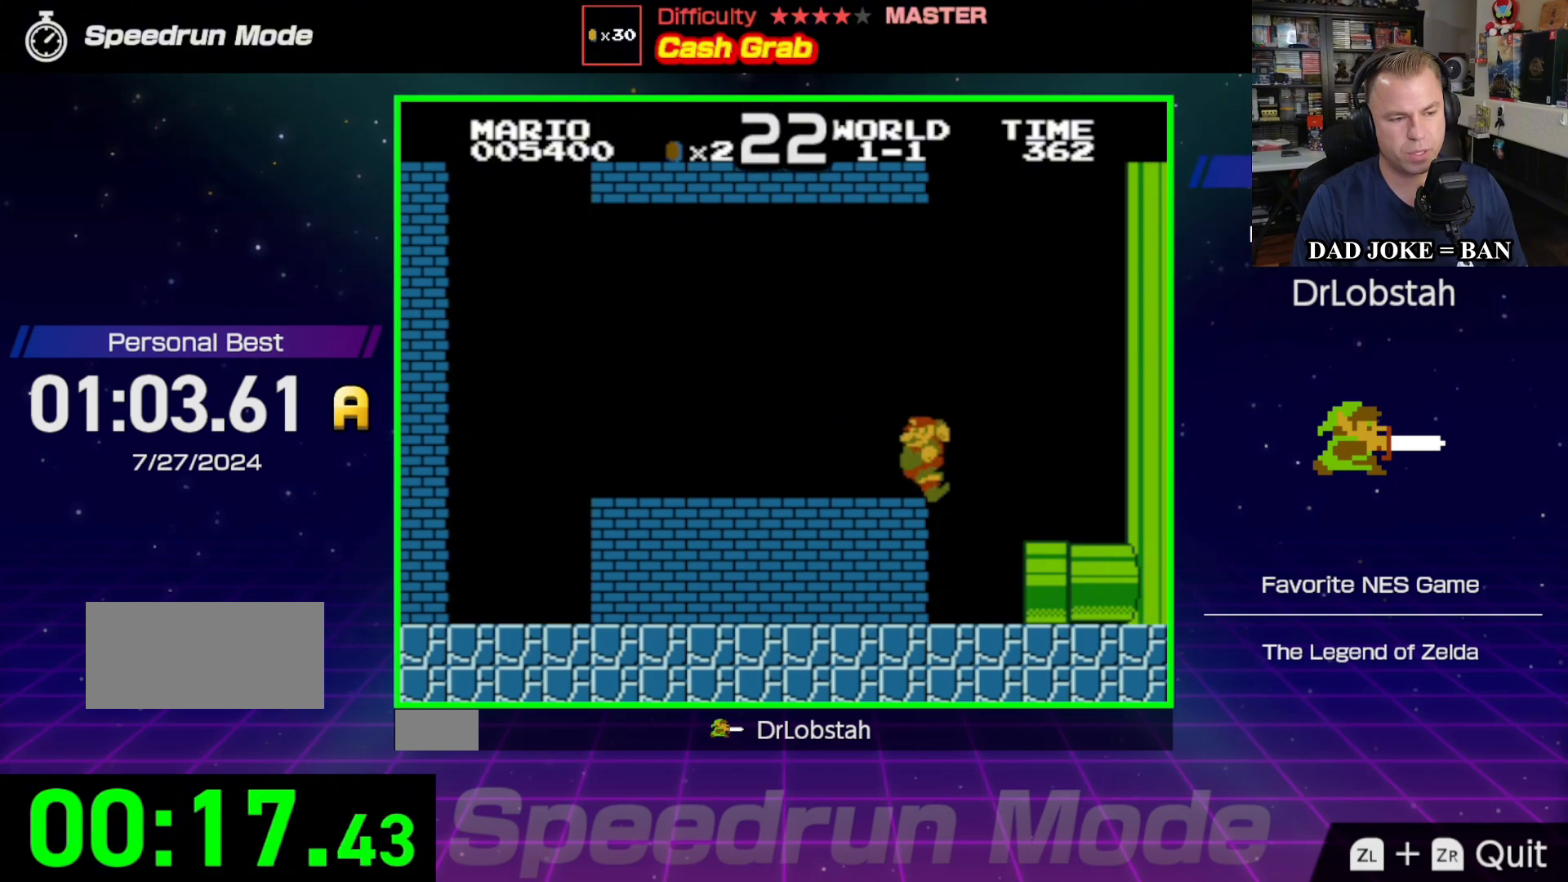
{"buttons": ["B", "DPAD_RIGHT"], "events": [[133, "DPAD_RIGHT", "up"], [150, "DPAD_UP", "down"], [183, "DPAD_LEFT", "down"], [183, "DPAD_UP", "up"], [217, "DPAD_DOWN", "down"], [233, "DPAD_DOWN", "up"], [467, "DPAD_LEFT", "up"], [483, "DPAD_RIGHT", "down"]]}
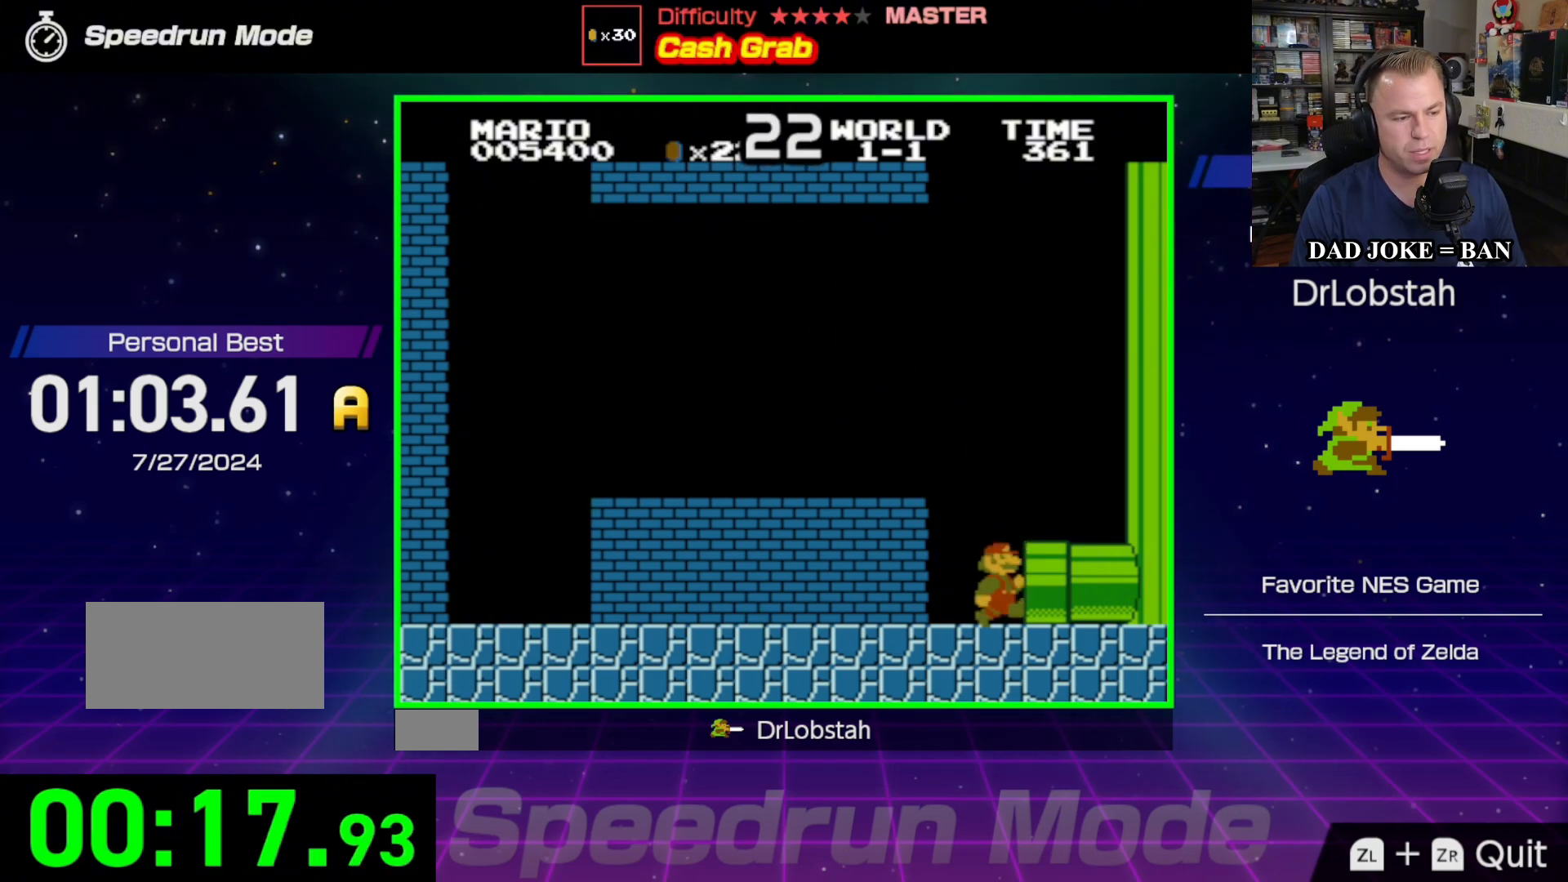
{"buttons": ["B", "DPAD_RIGHT"], "events": []}
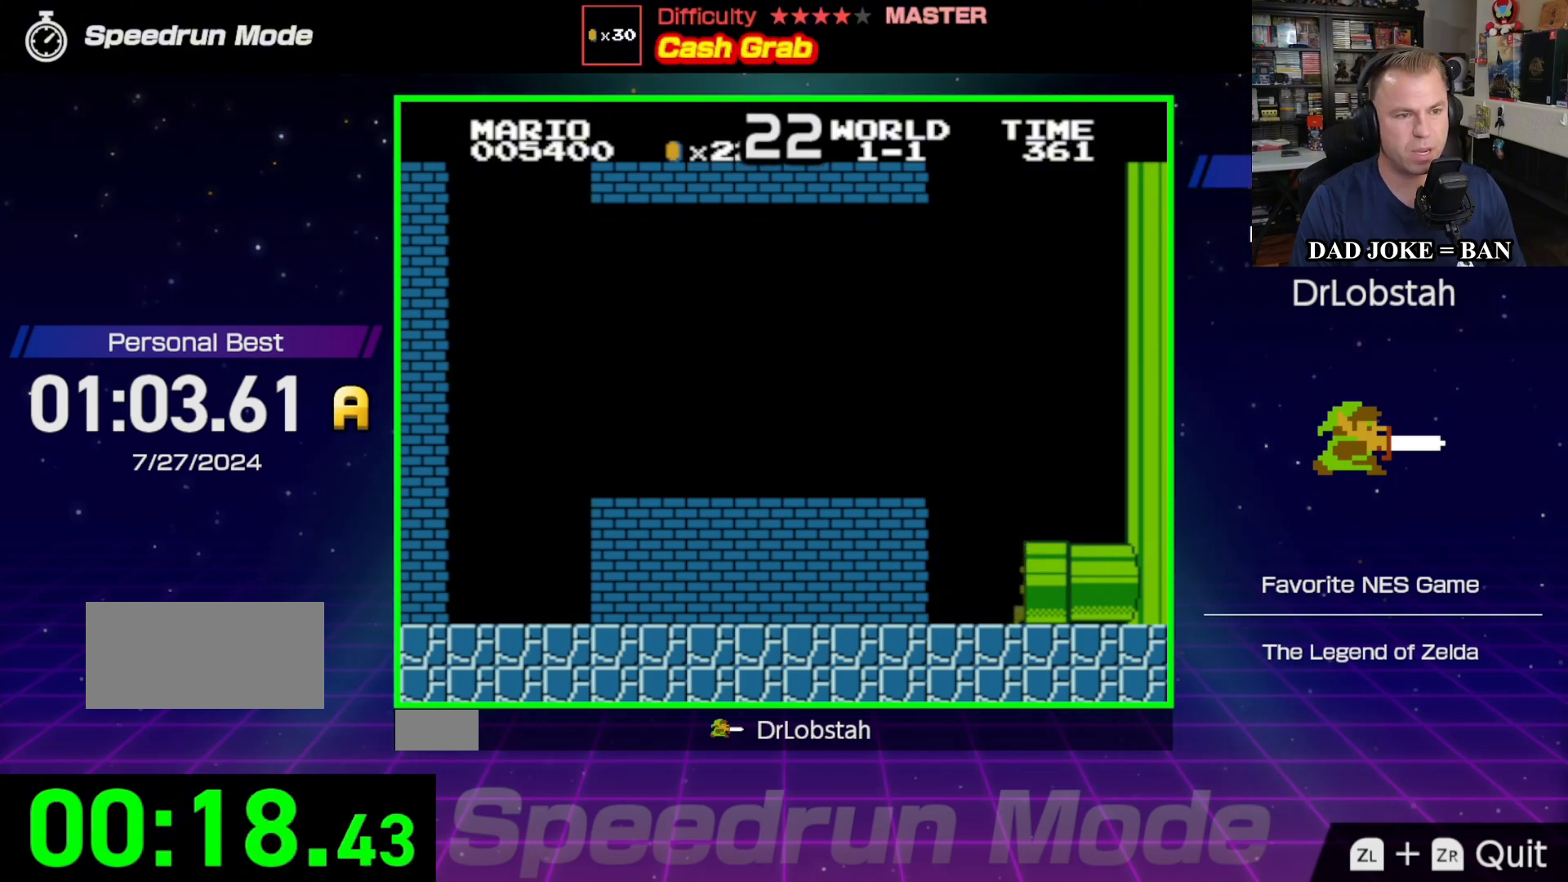
{"buttons": ["B"], "events": [[367, "DPAD_RIGHT", "up"]]}
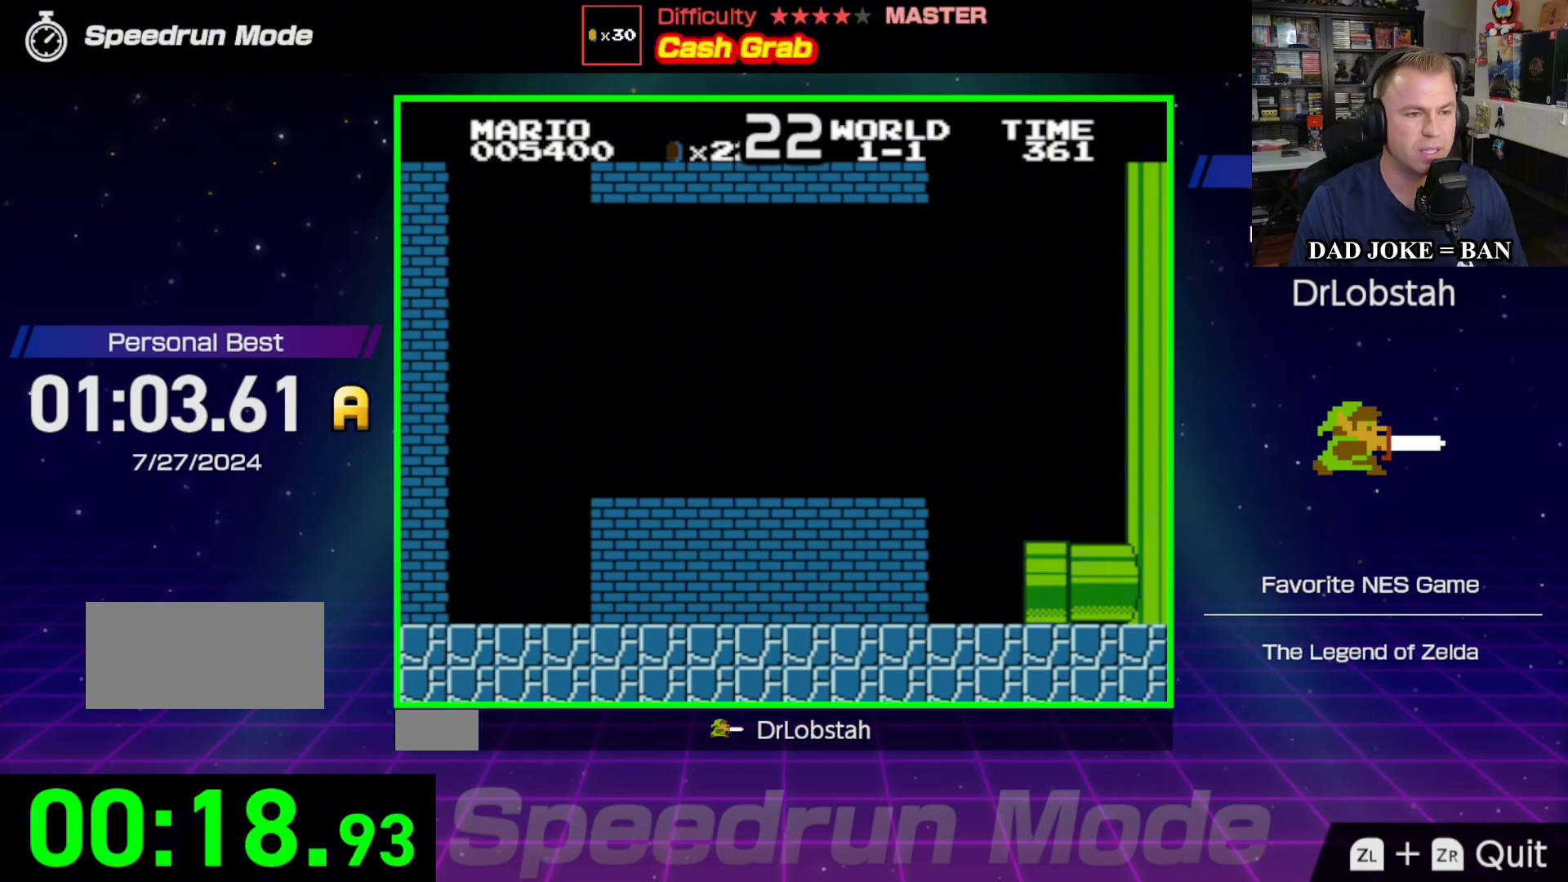
{"buttons": [], "events": [[17, "B", "up"], [133, "DPAD_RIGHT", "down"], [300, "DPAD_RIGHT", "up"]]}
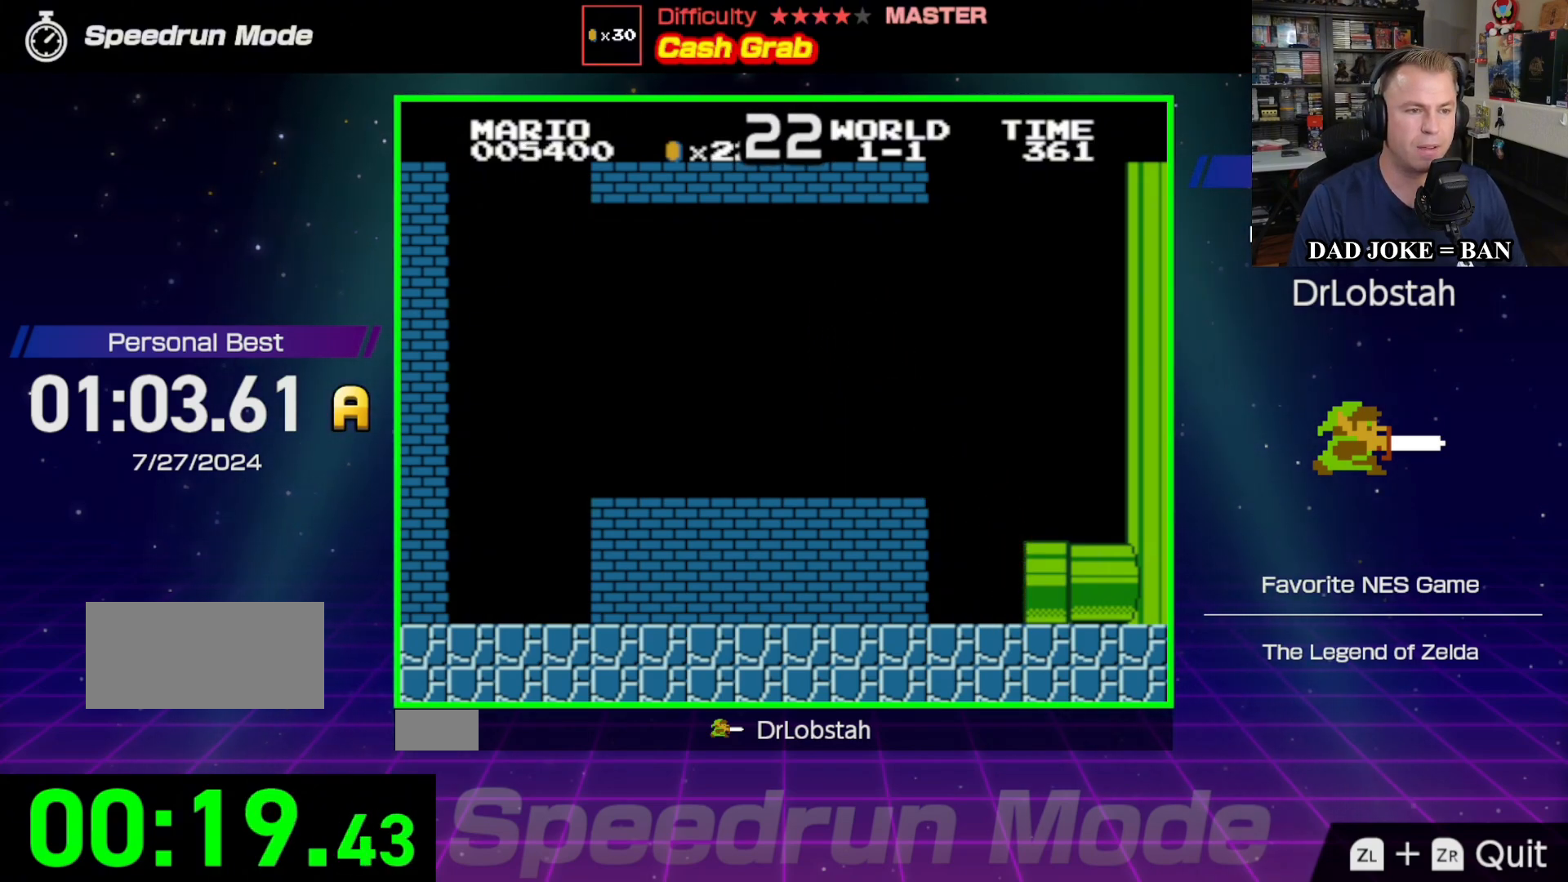
{"buttons": ["B", "DPAD_RIGHT"], "events": [[250, "DPAD_RIGHT", "down"], [317, "B", "down"]]}